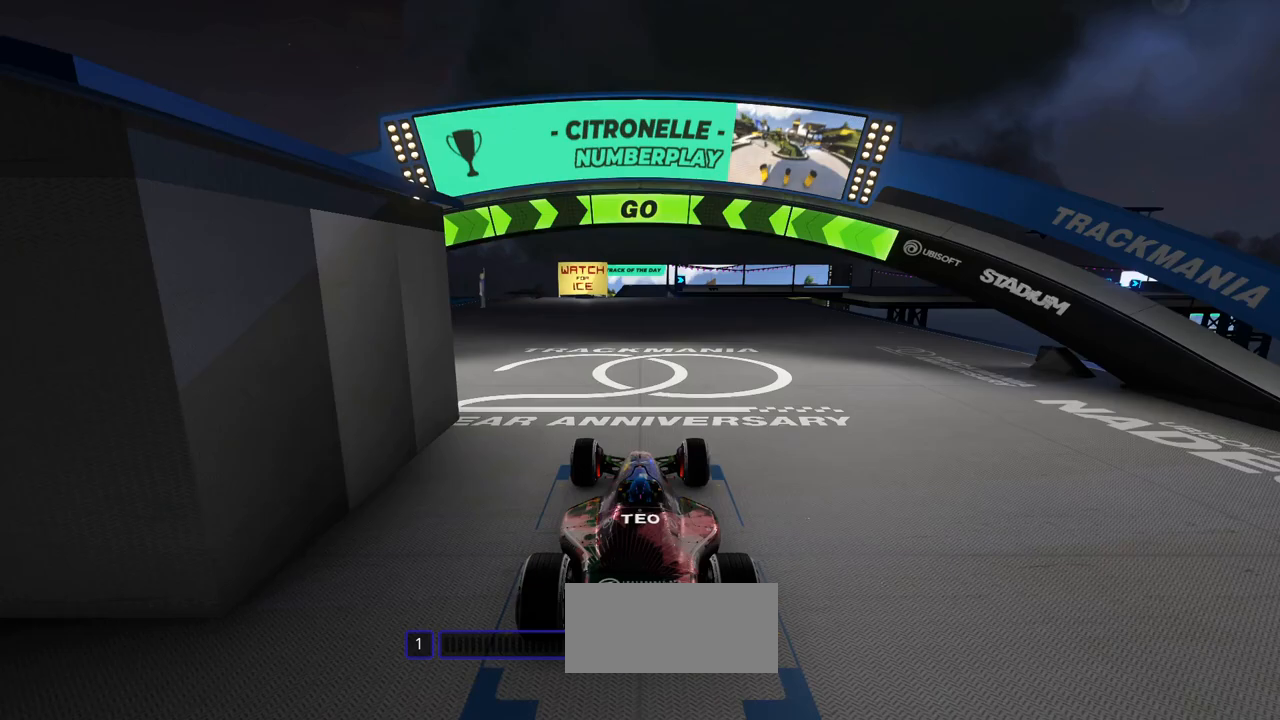
Gameplay with keyboard; each line is a JSON object with the keys held at the frame after it. "events" lists presses ("down") and releases ("up") of "down", "left", "right" and "up" between this image and that frame as [ms after this image, input, new state], when the widget could be followed in between. No other keys are recorded. Mouse input is not recorded.
{"keys": ["up"], "events": [[33, "up", "down"]]}
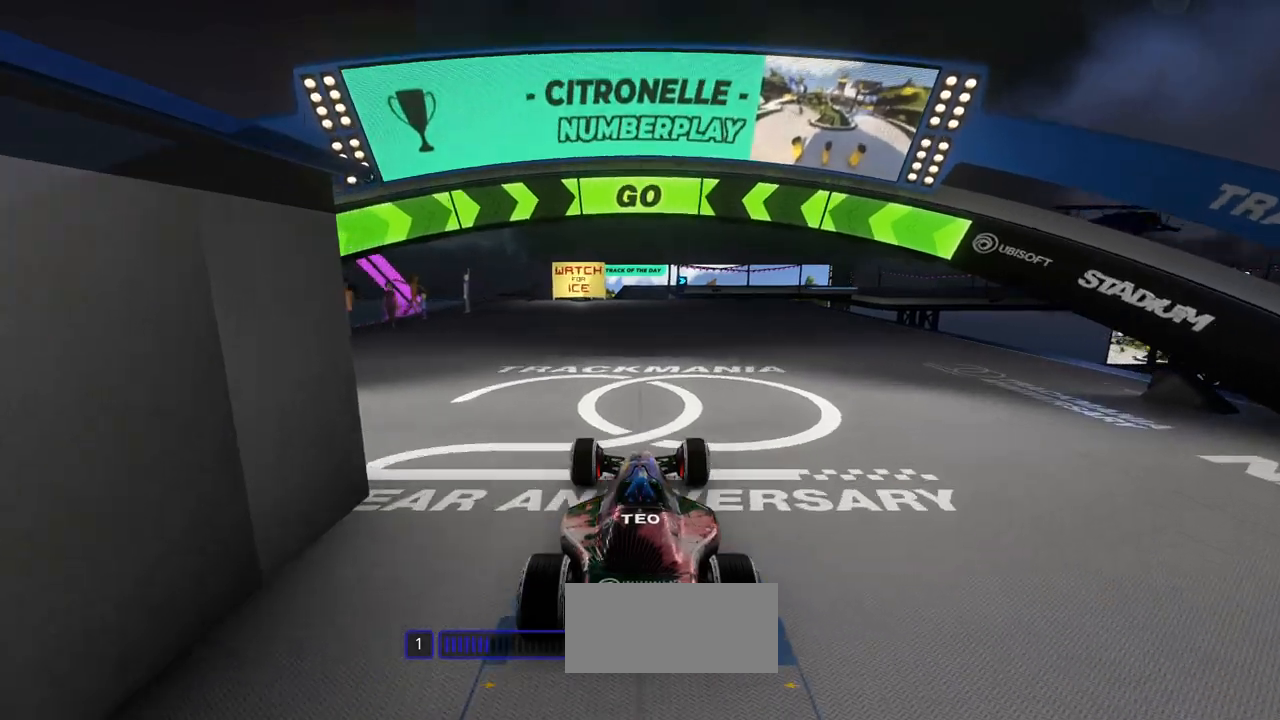
{"keys": ["up"], "events": []}
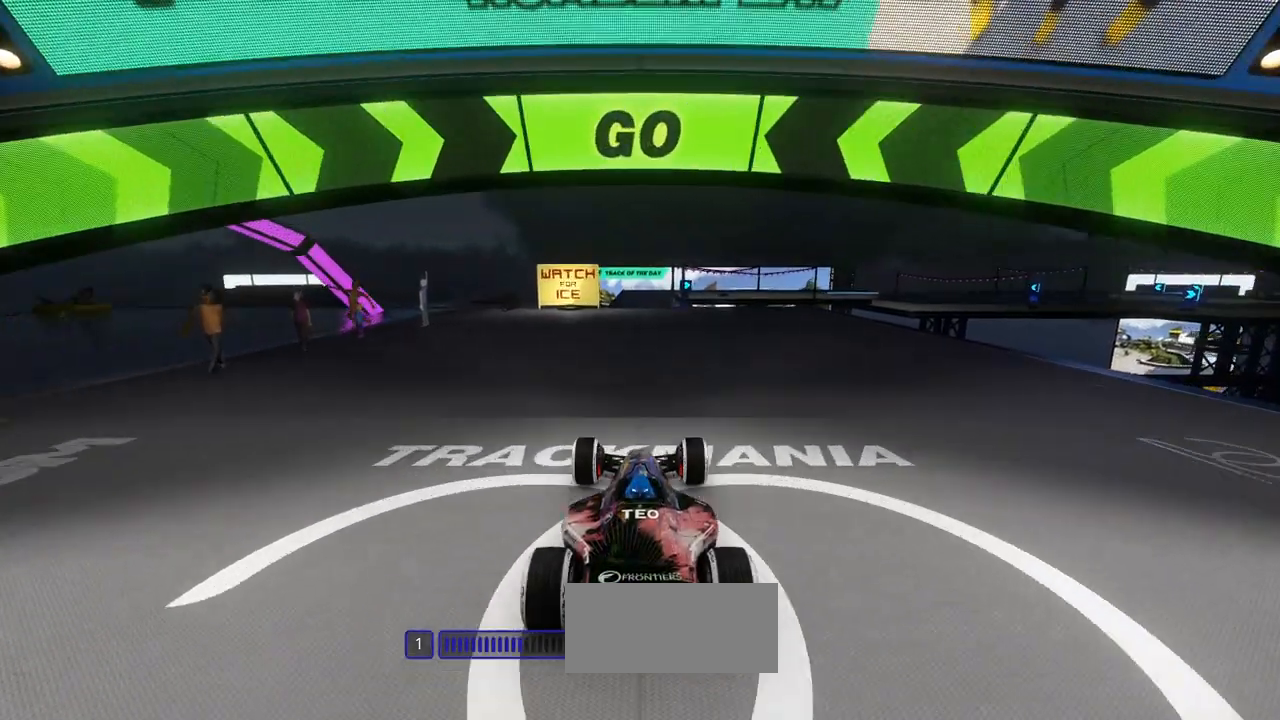
{"keys": ["up"], "events": []}
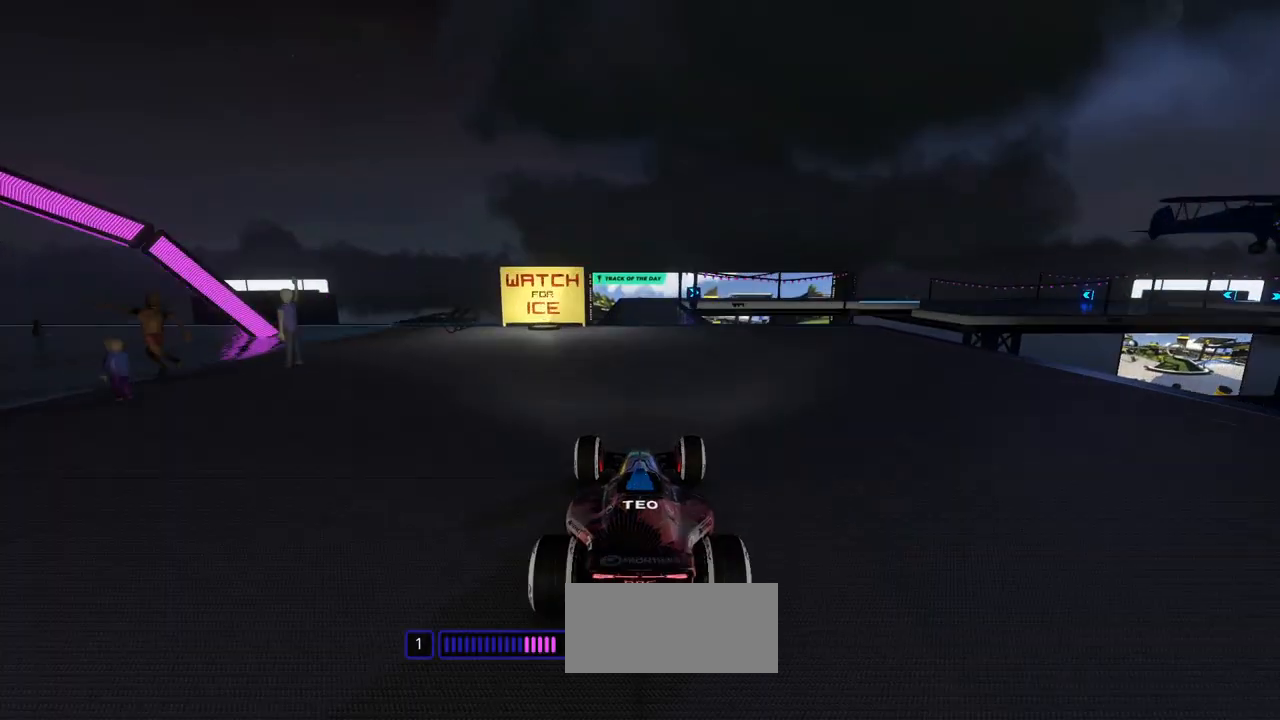
{"keys": ["up"], "events": []}
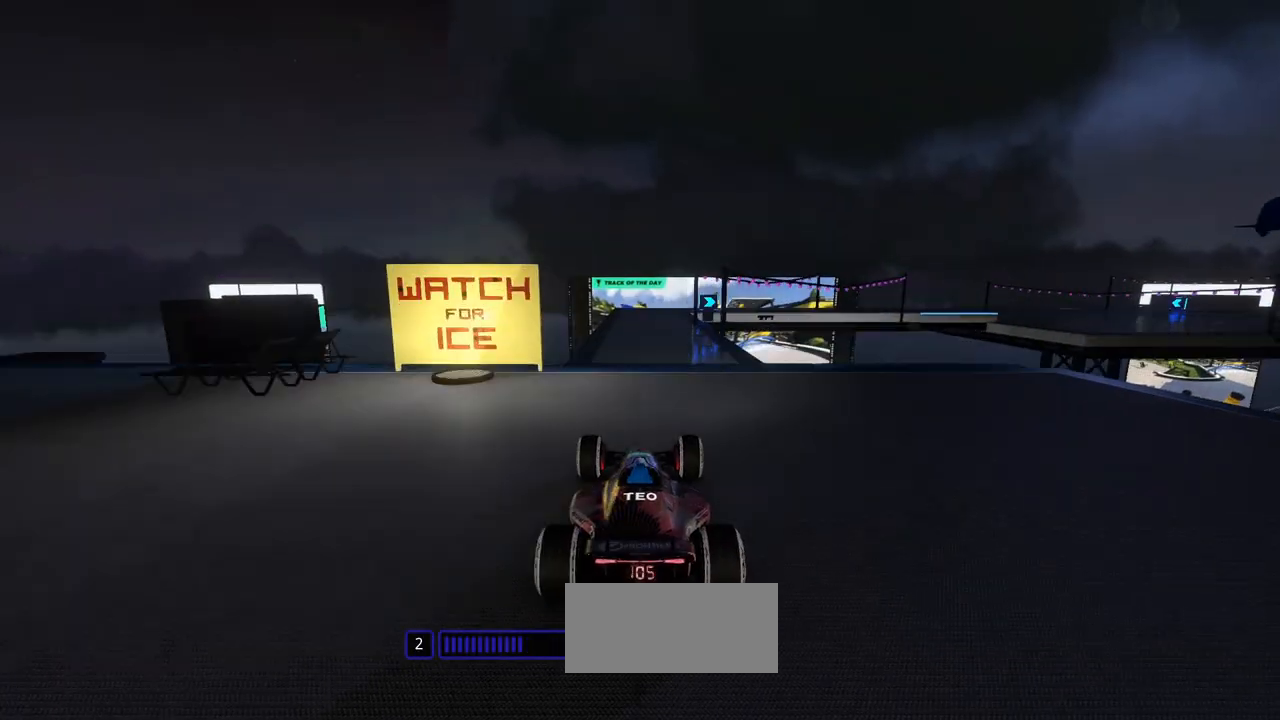
{"keys": ["right"], "events": [[300, "down", "down"], [300, "right", "down"], [333, "down", "up"], [367, "up", "up"]]}
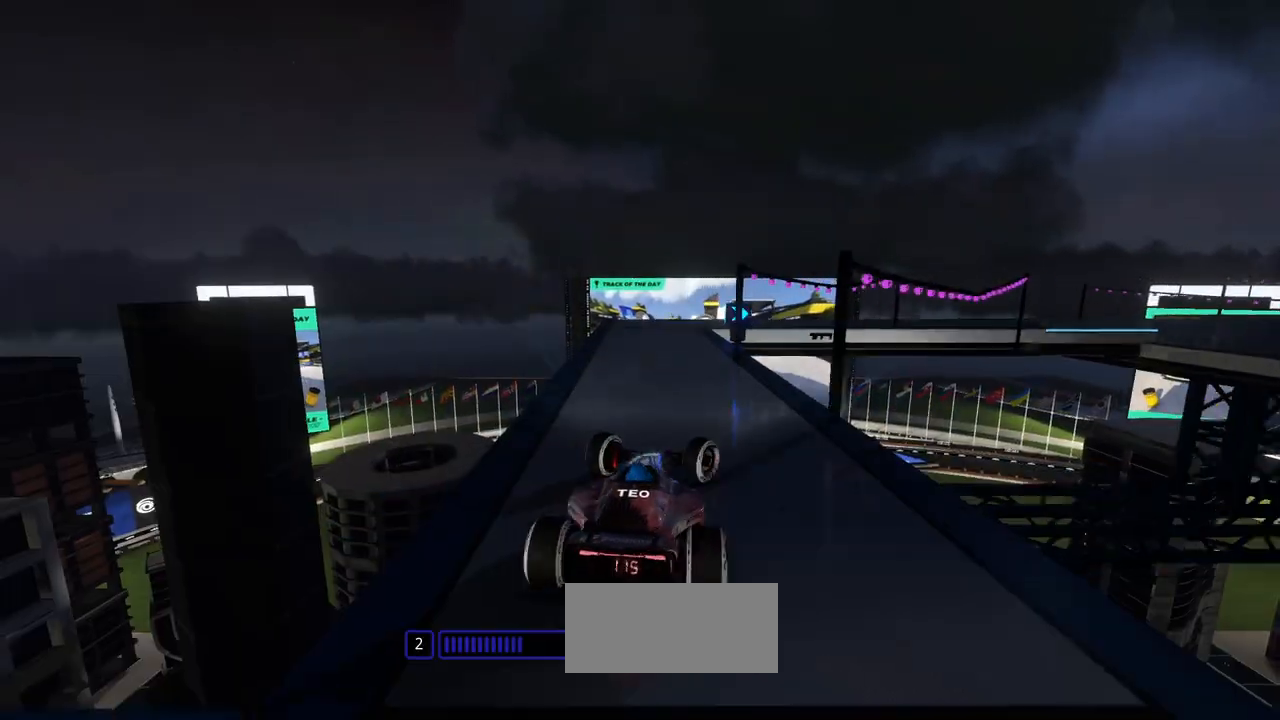
{"keys": ["left"], "events": [[500, "left", "down"], [500, "right", "up"]]}
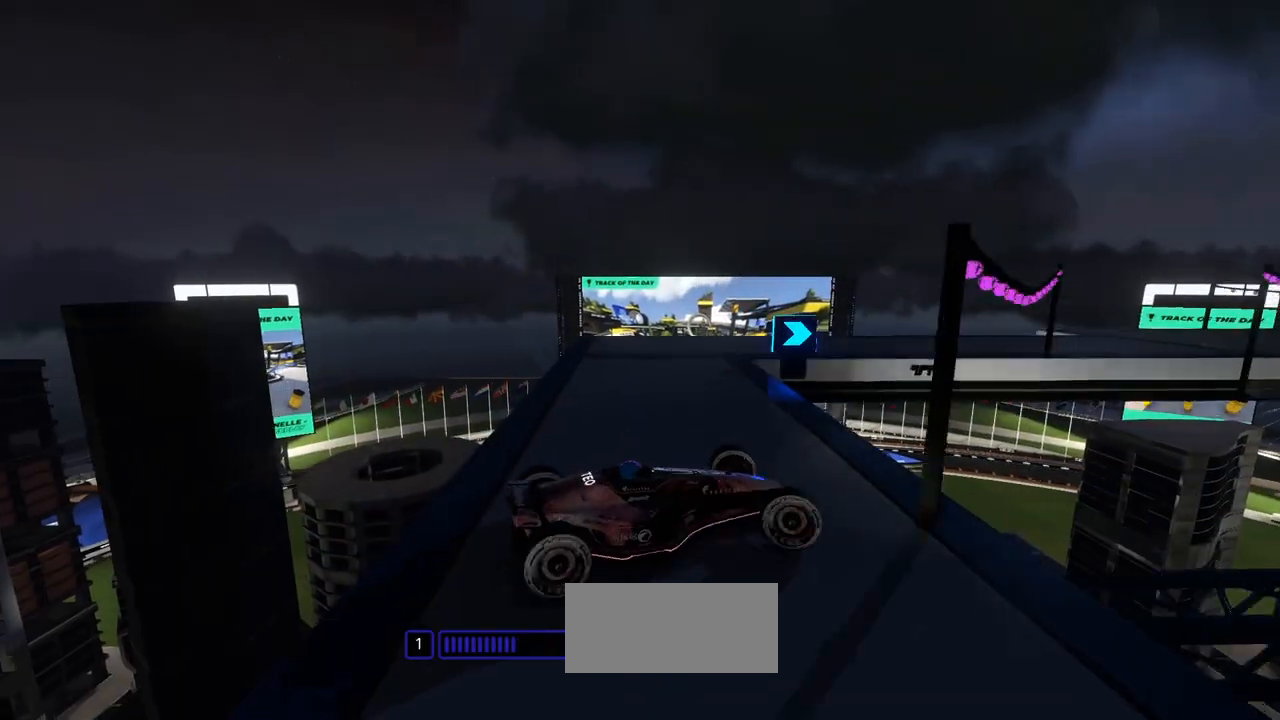
{"keys": ["down", "left", "up"], "events": [[100, "down", "down"], [100, "up", "down"]]}
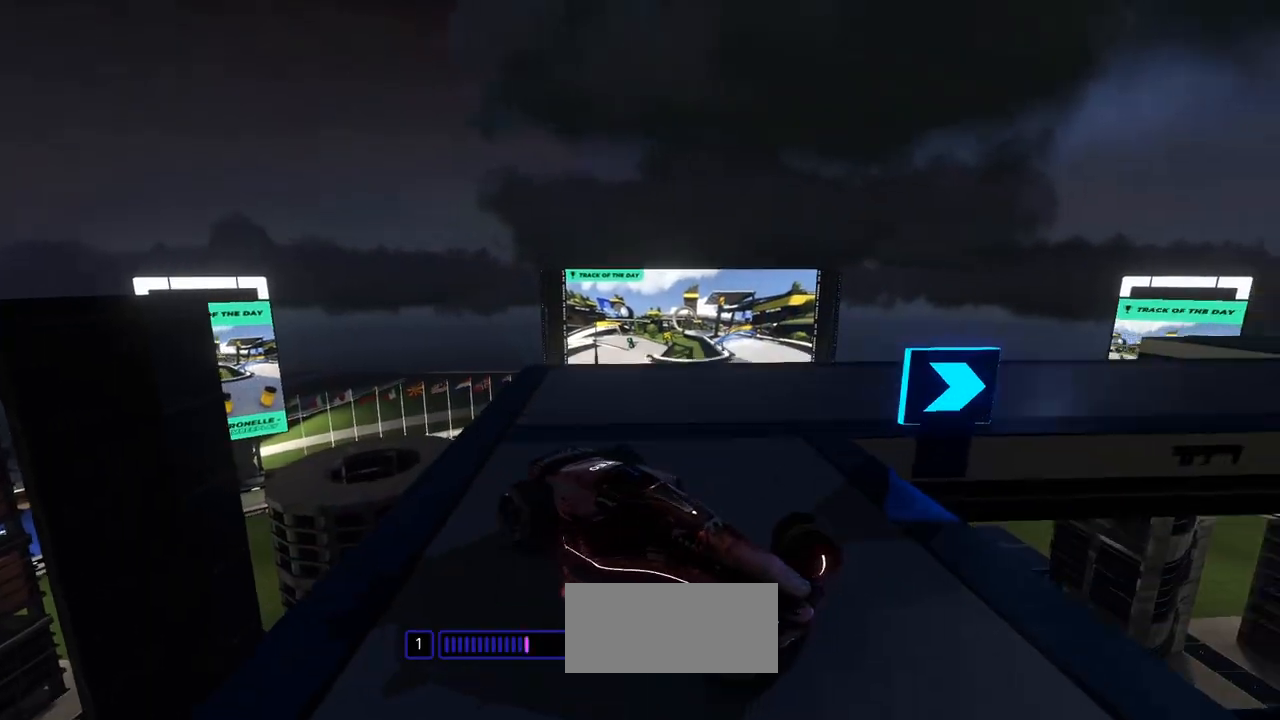
{"keys": ["left", "up"], "events": [[100, "down", "up"]]}
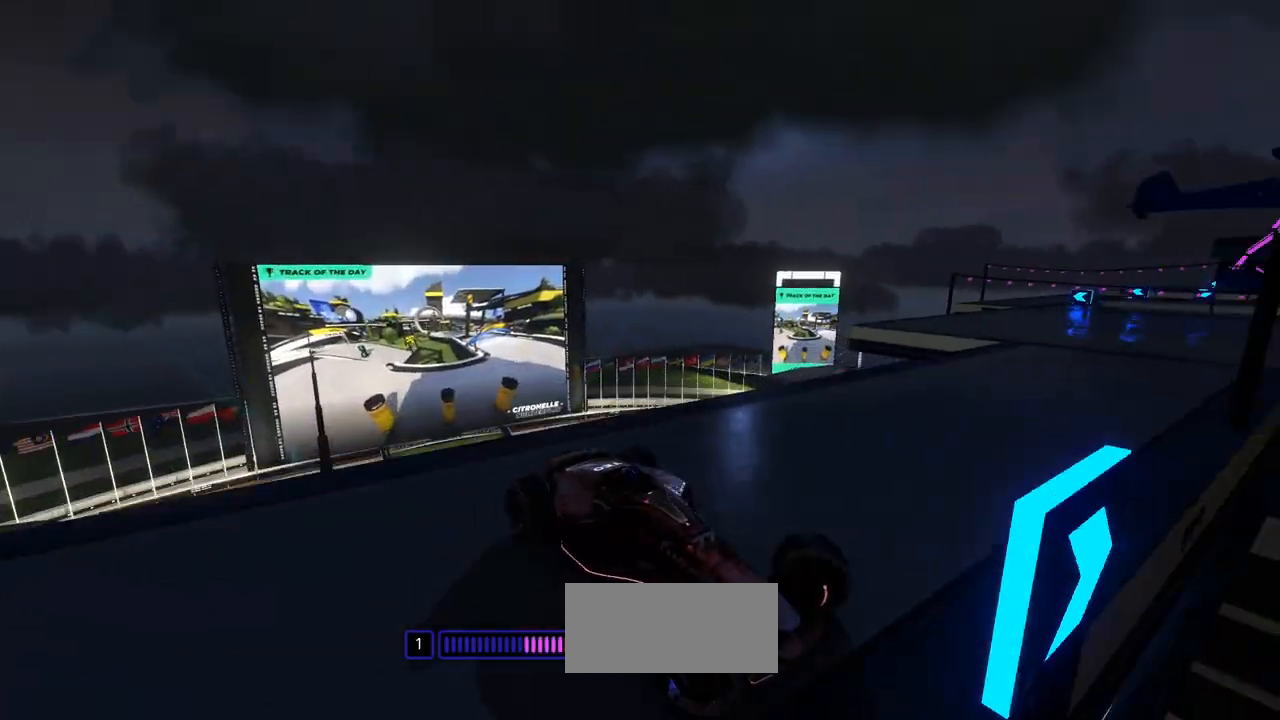
{"keys": ["left", "up"], "events": [[233, "up", "up"], [333, "up", "down"]]}
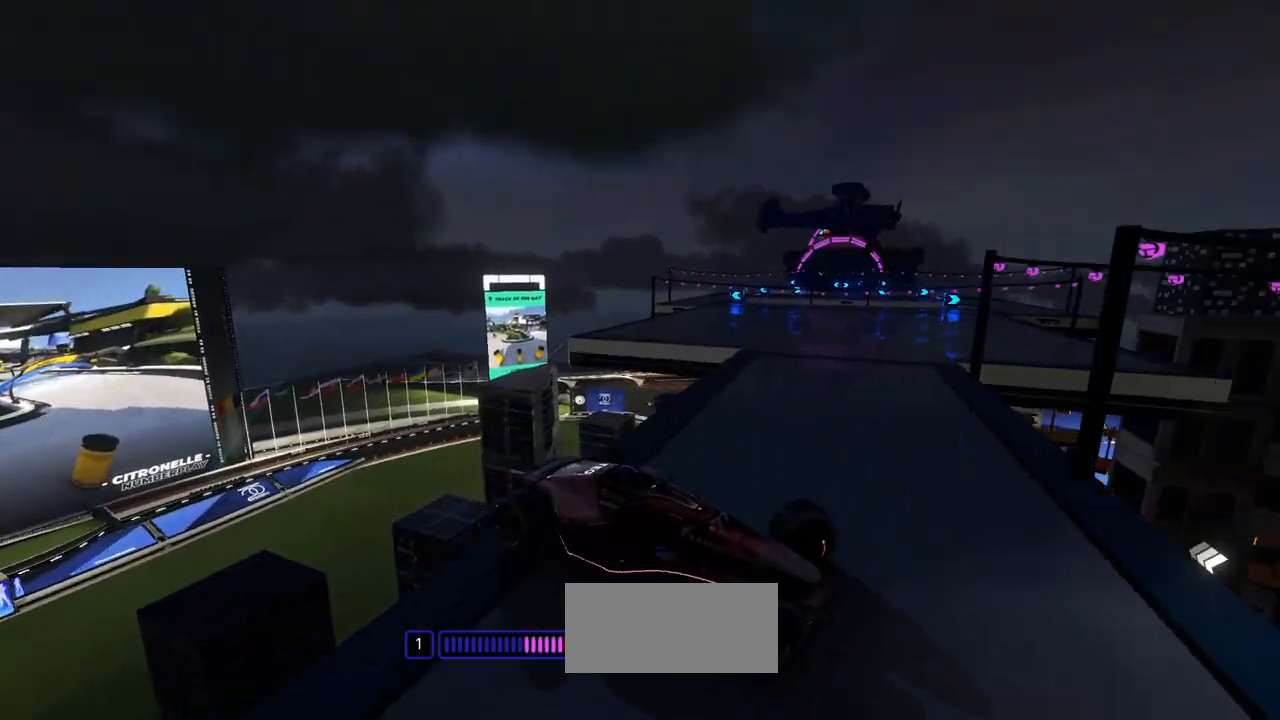
{"keys": ["left", "up"], "events": [[67, "up", "up"], [200, "up", "down"]]}
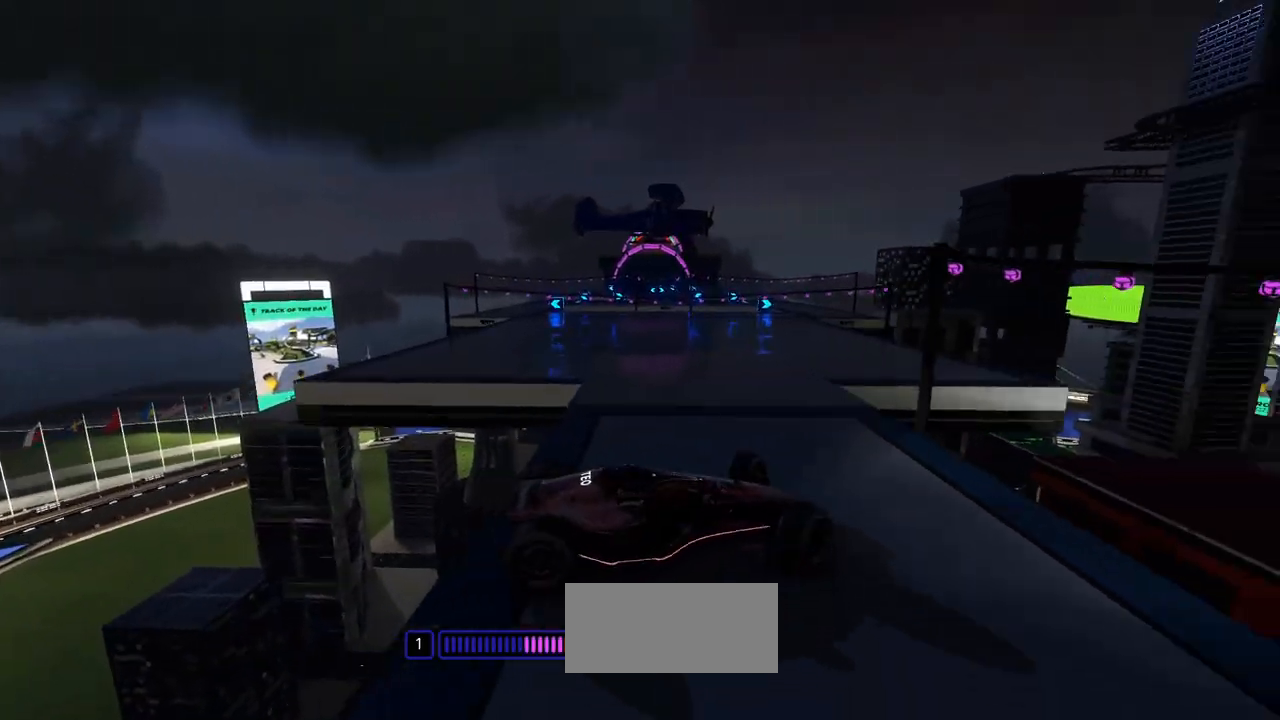
{"keys": ["up"], "events": [[500, "left", "up"]]}
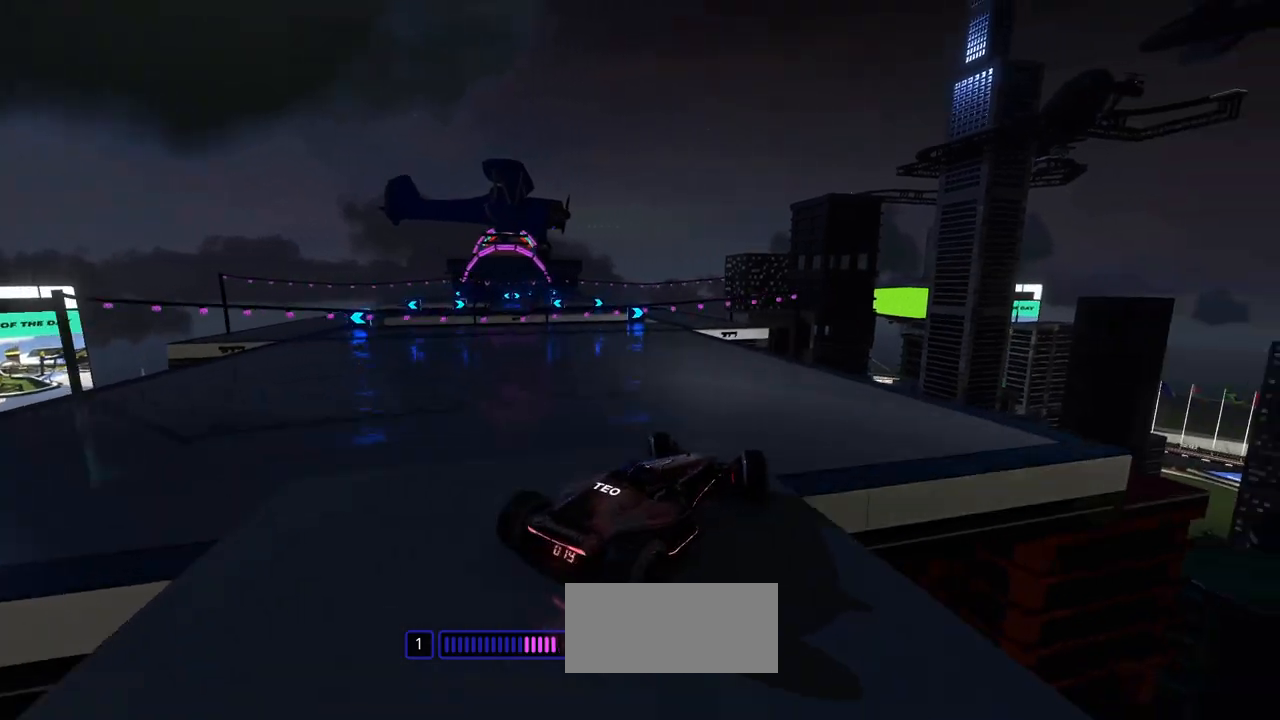
{"keys": ["up"], "events": [[133, "right", "down"], [400, "right", "up"]]}
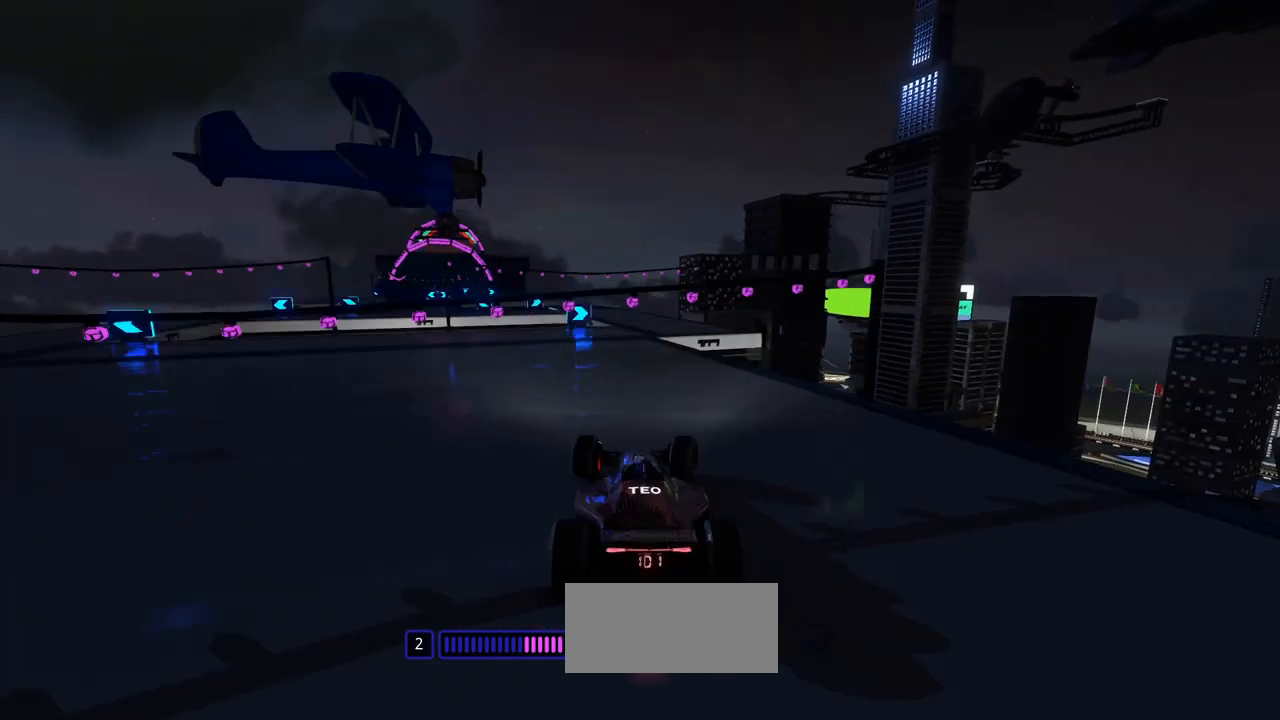
{"keys": ["up"], "events": [[200, "right", "down"], [367, "right", "up"]]}
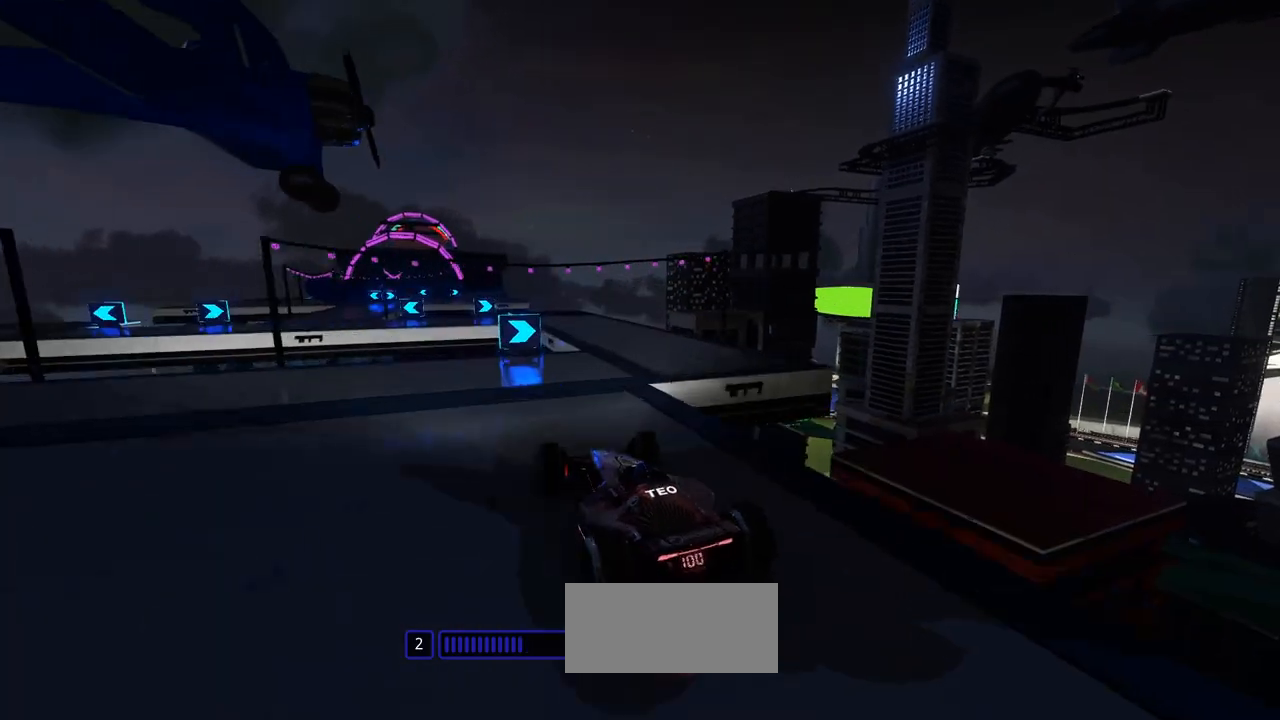
{"keys": ["left", "up"], "events": [[33, "right", "down"], [200, "right", "up"], [433, "left", "down"]]}
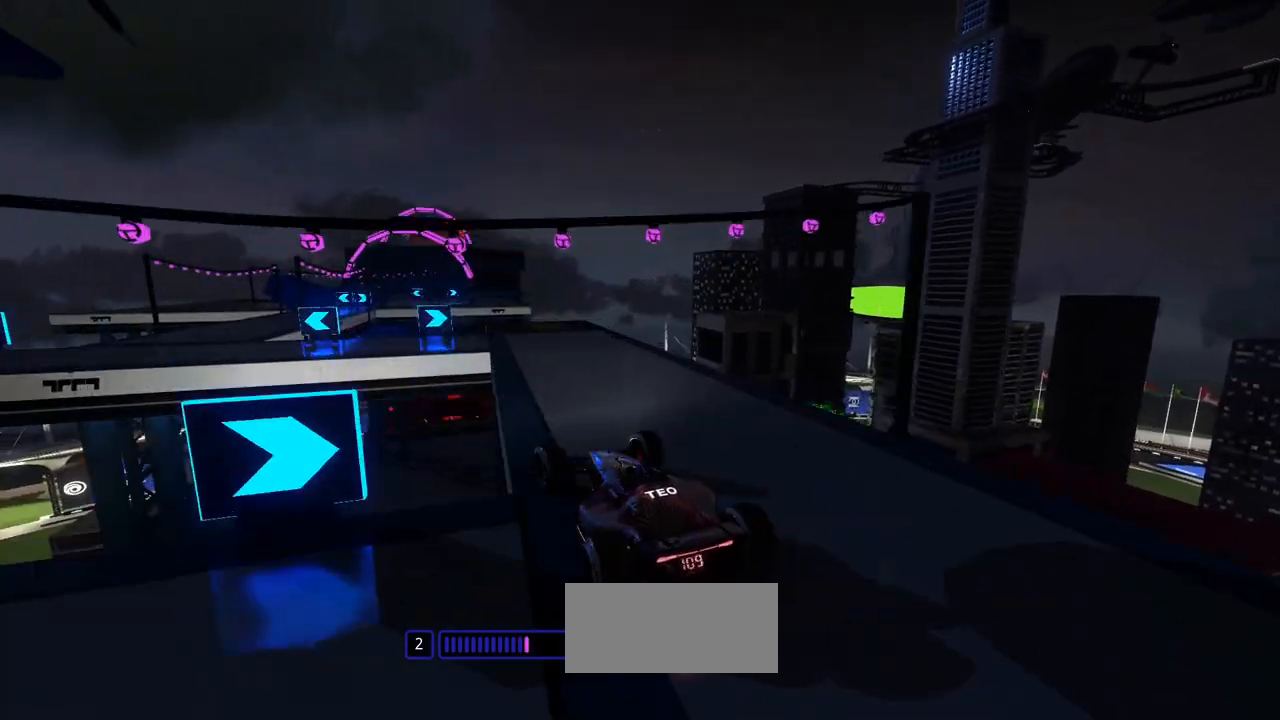
{"keys": ["left", "up"], "events": [[267, "left", "up"], [300, "left", "down"]]}
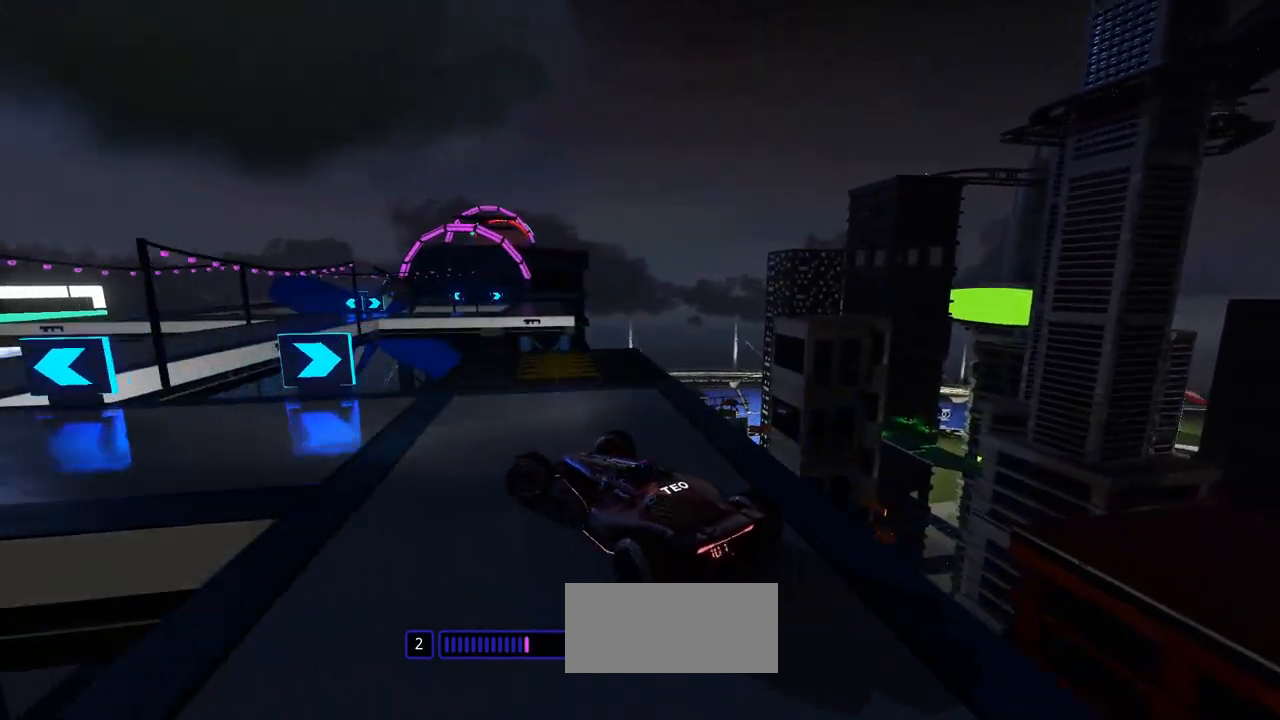
{"keys": ["left", "up"], "events": []}
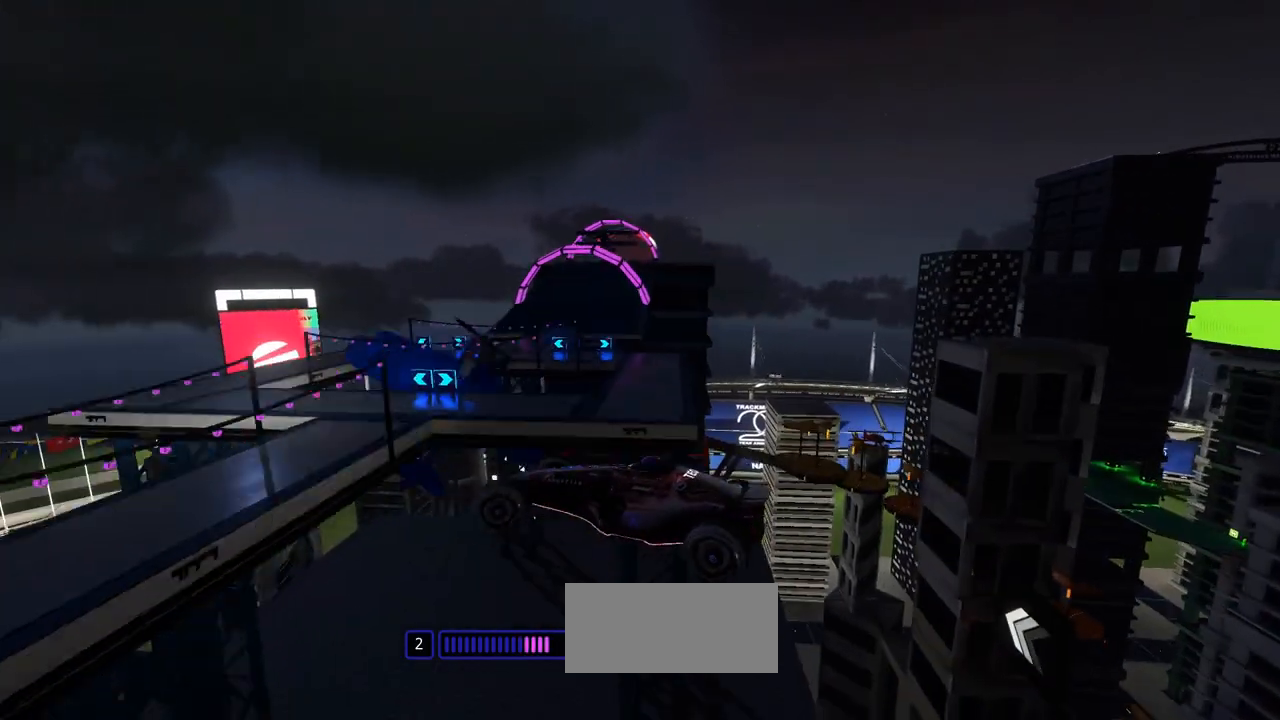
{"keys": ["left"], "events": [[433, "up", "up"]]}
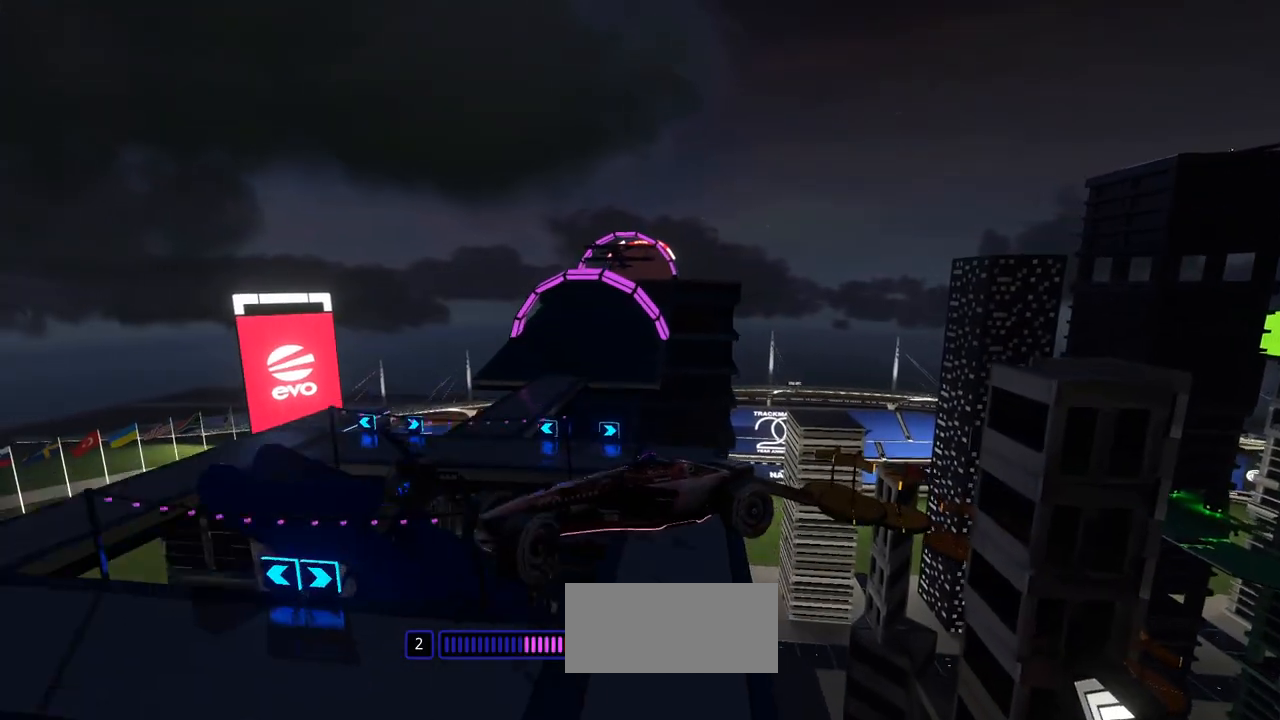
{"keys": ["left", "up"], "events": [[33, "up", "down"]]}
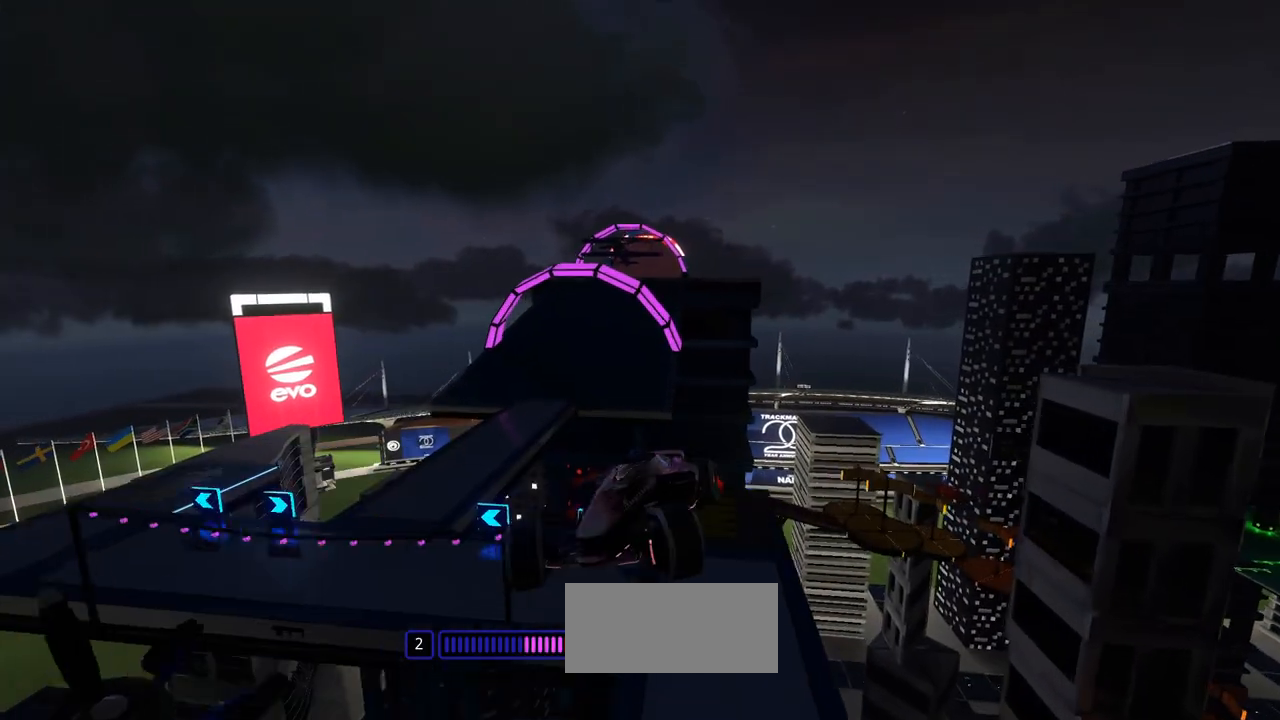
{"keys": ["up"], "events": [[467, "left", "up"]]}
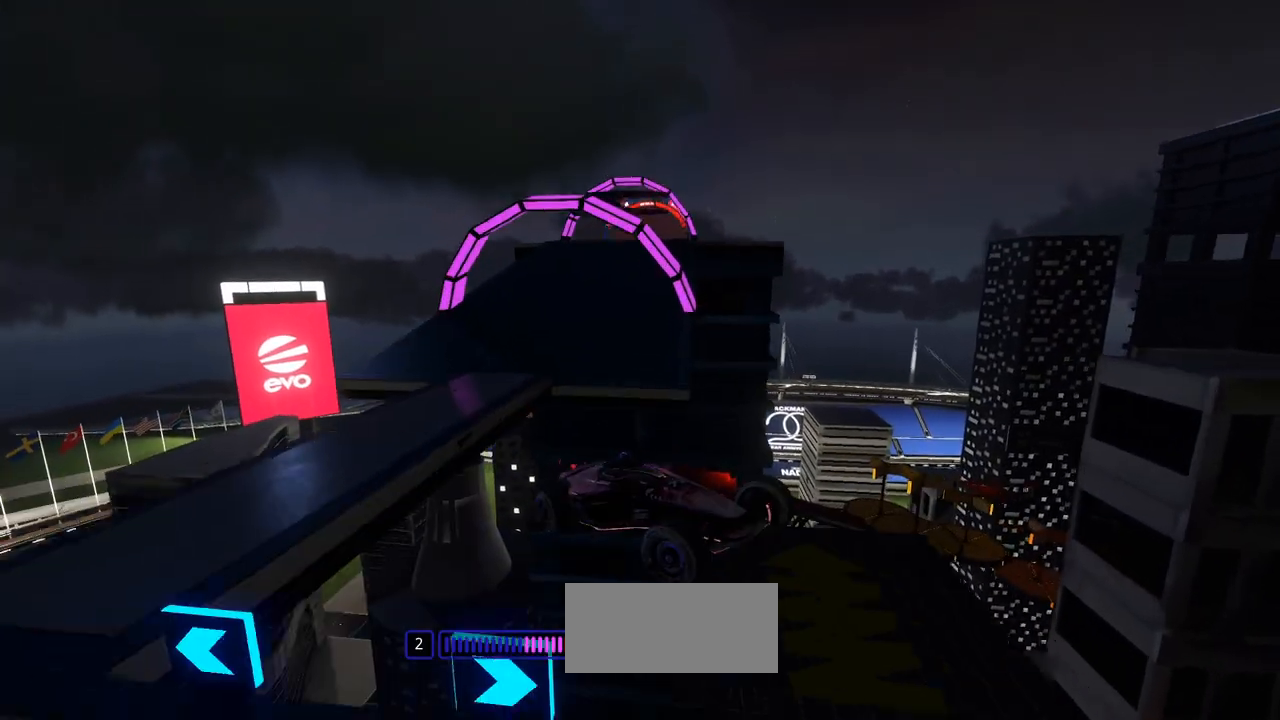
{"keys": ["up"], "events": [[300, "left", "down"], [500, "left", "up"]]}
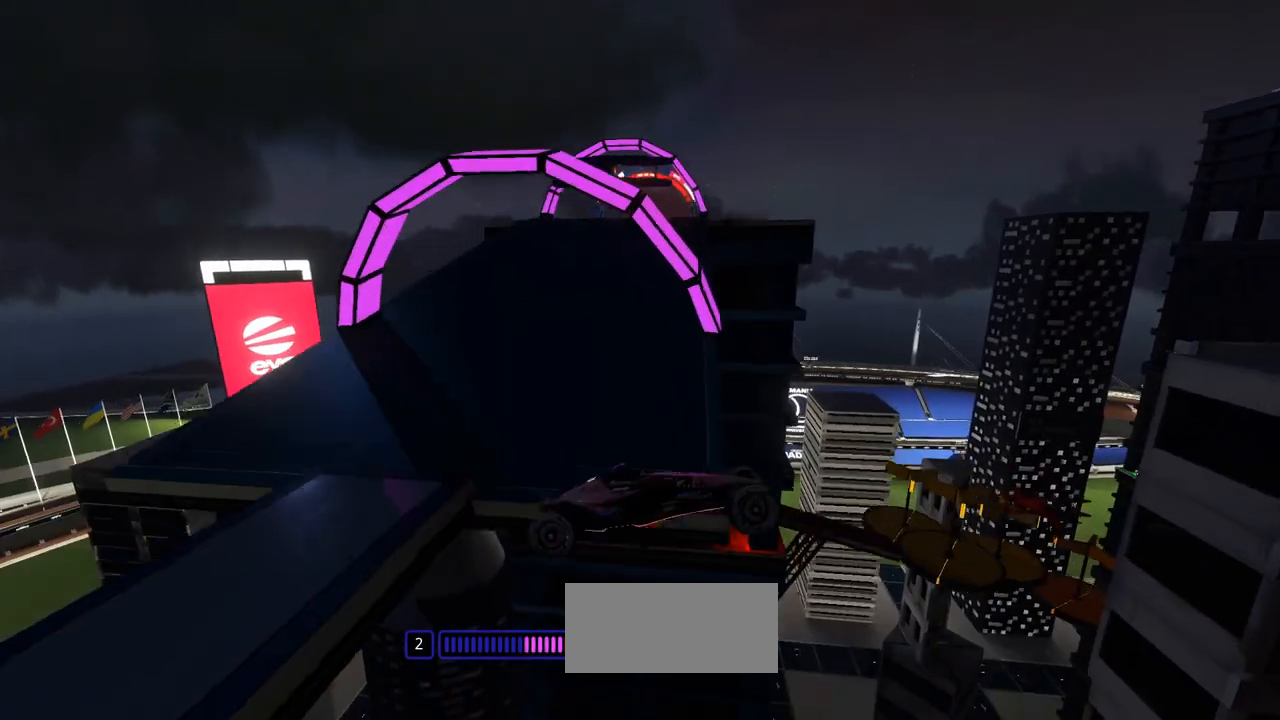
{"keys": ["up"], "events": []}
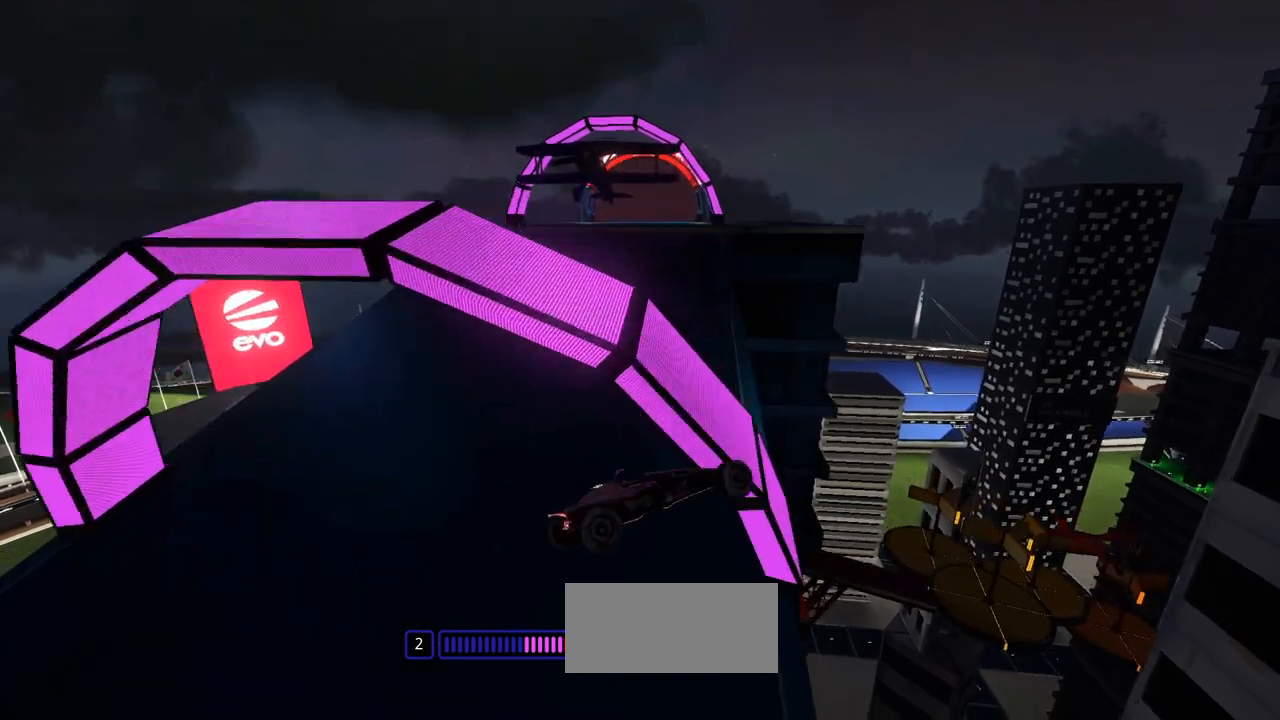
{"keys": ["up"], "events": [[233, "left", "down"], [500, "left", "up"]]}
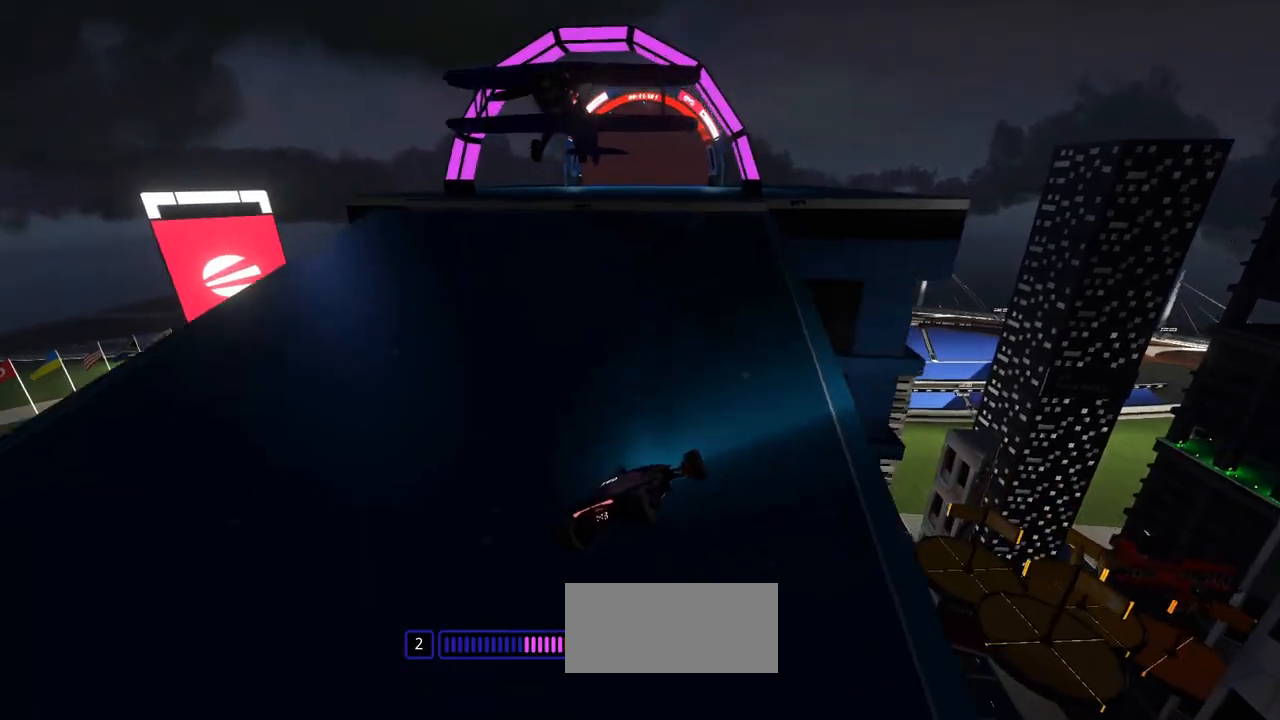
{"keys": ["up"], "events": [[33, "down", "down"], [33, "right", "down"], [167, "down", "up"], [267, "right", "up"], [333, "left", "down"], [467, "left", "up"]]}
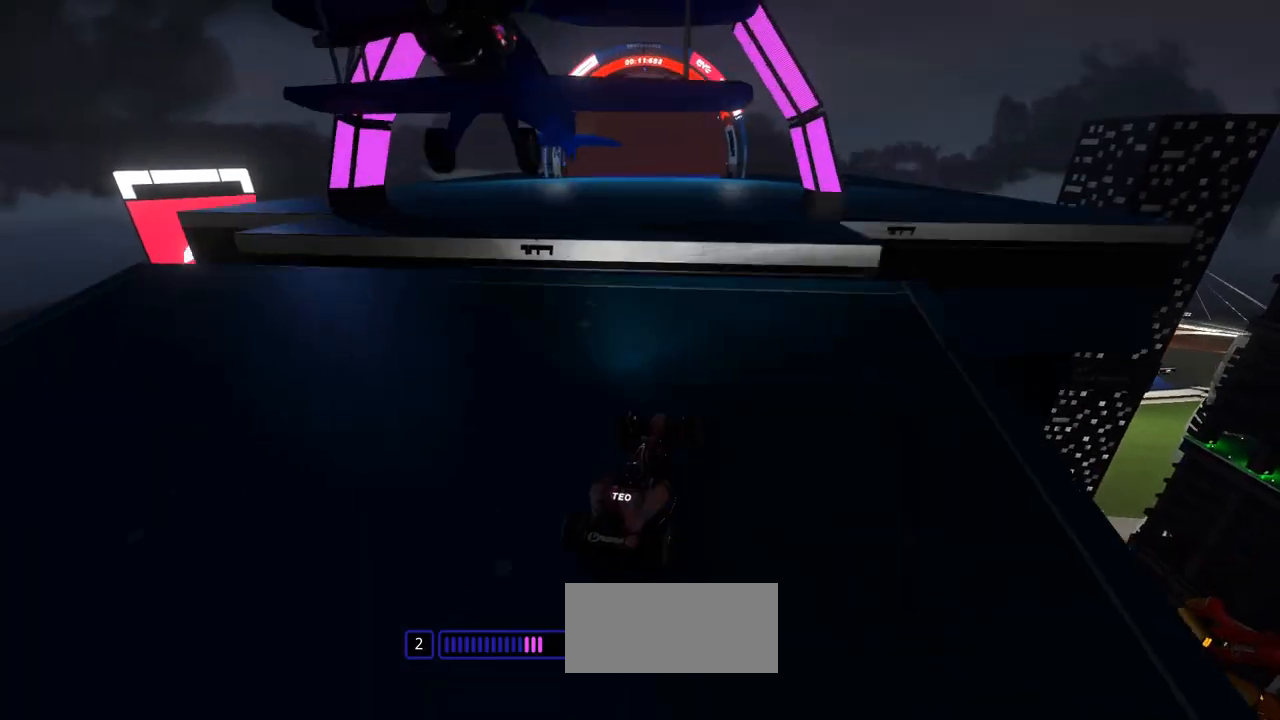
{"keys": ["up"], "events": [[133, "left", "down"], [200, "left", "up"]]}
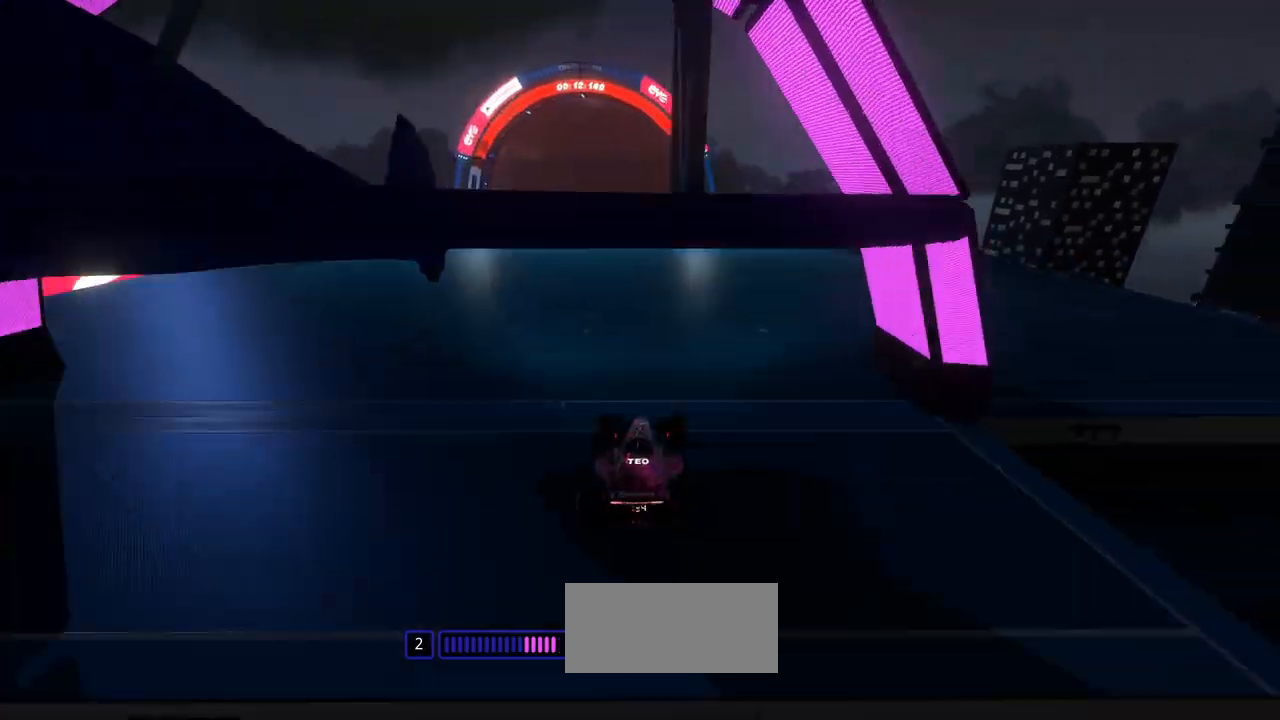
{"keys": ["up"], "events": [[233, "right", "down"], [367, "right", "up"]]}
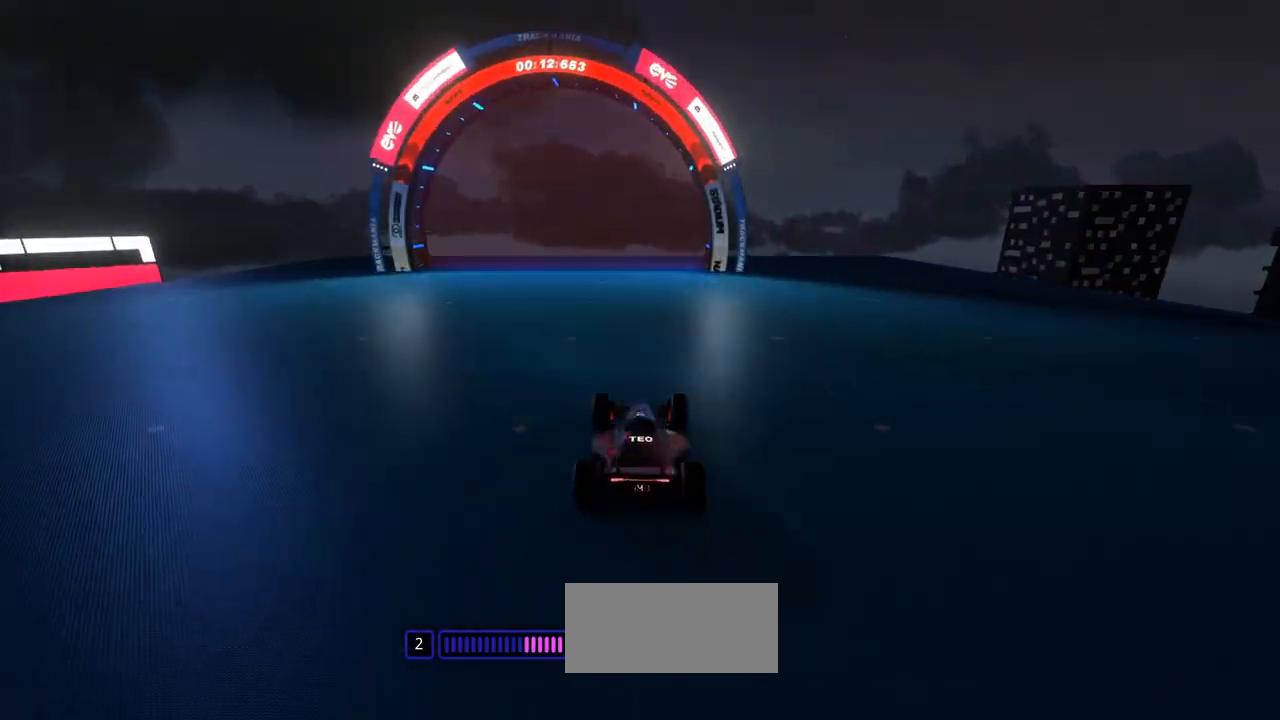
{"keys": ["up"], "events": [[400, "left", "down"], [467, "left", "up"]]}